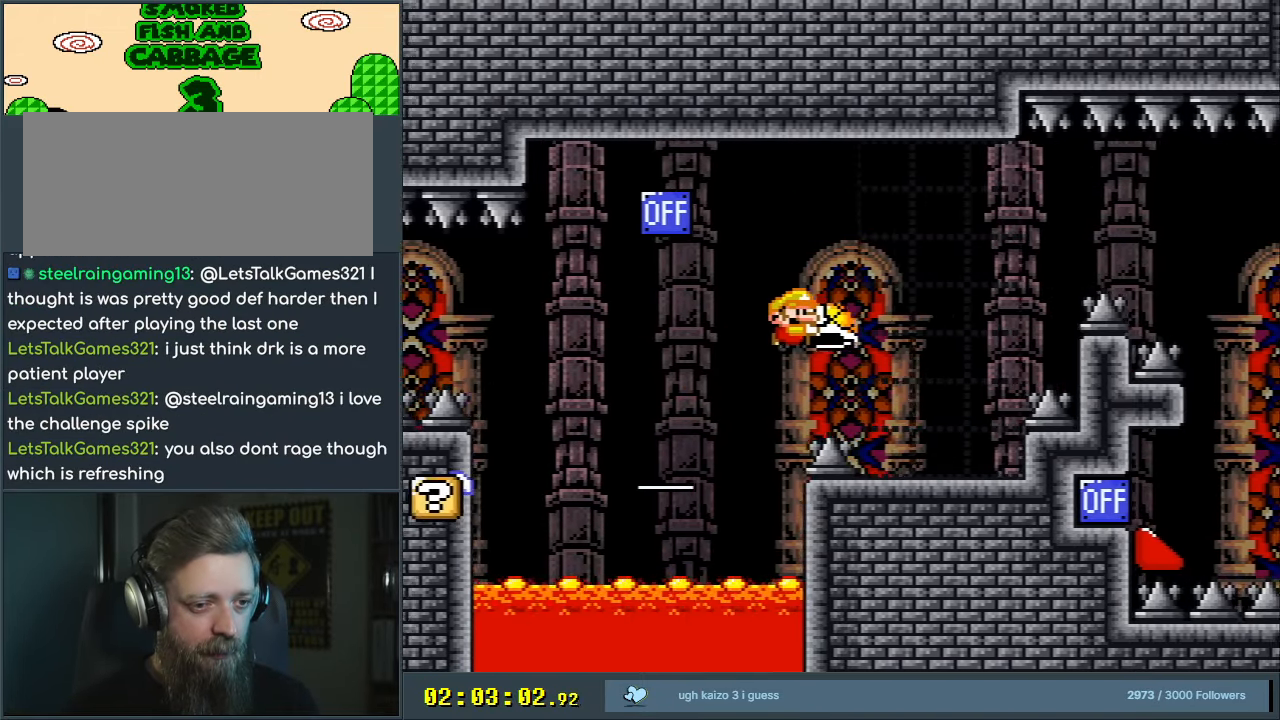
Gameplay with a controller (Nintendo layout); each line is a JSON object with the inputs held at the frame after it. "events" lists button and stick changes between this image and that frame as [ms after this image, input, new state], when the widget could be followed in between. Not read: L3 R3.
{"buttons": ["B", "Y", "DPAD_RIGHT"], "events": [[83, "B", "up"], [250, "B", "down"]]}
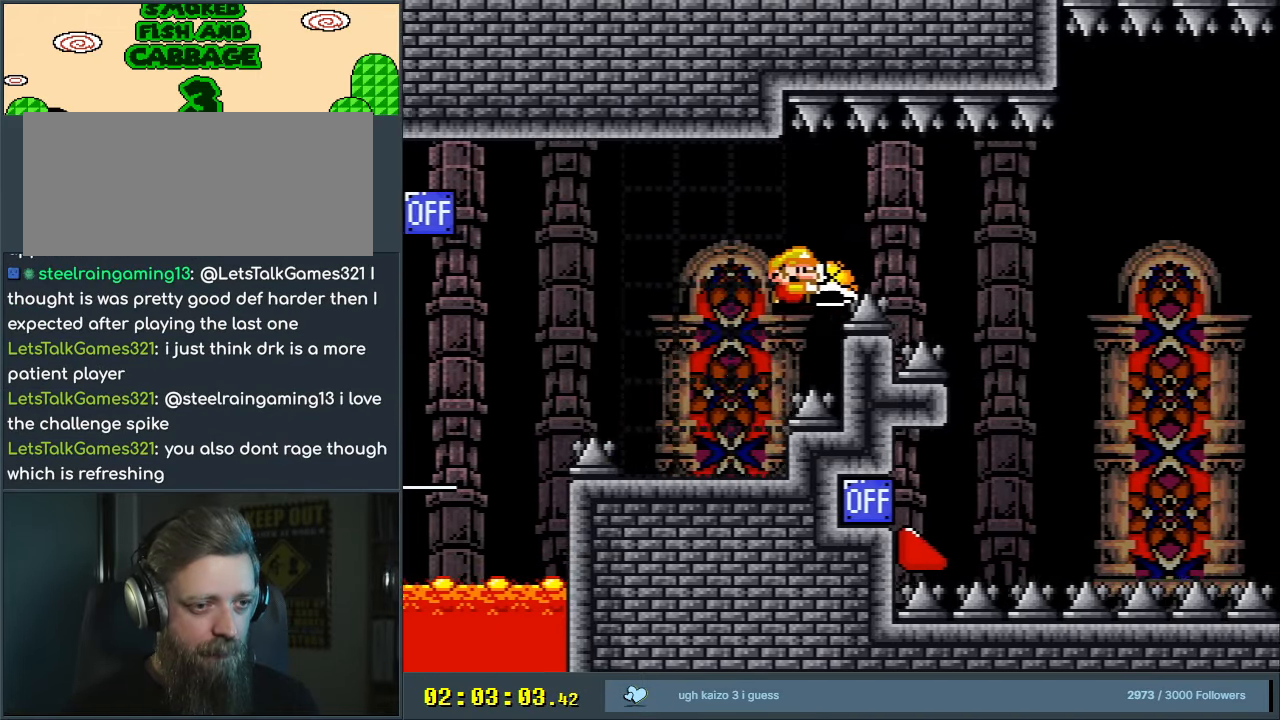
{"buttons": ["B", "Y", "DPAD_RIGHT"], "events": [[83, "Y", "up"], [183, "Y", "down"]]}
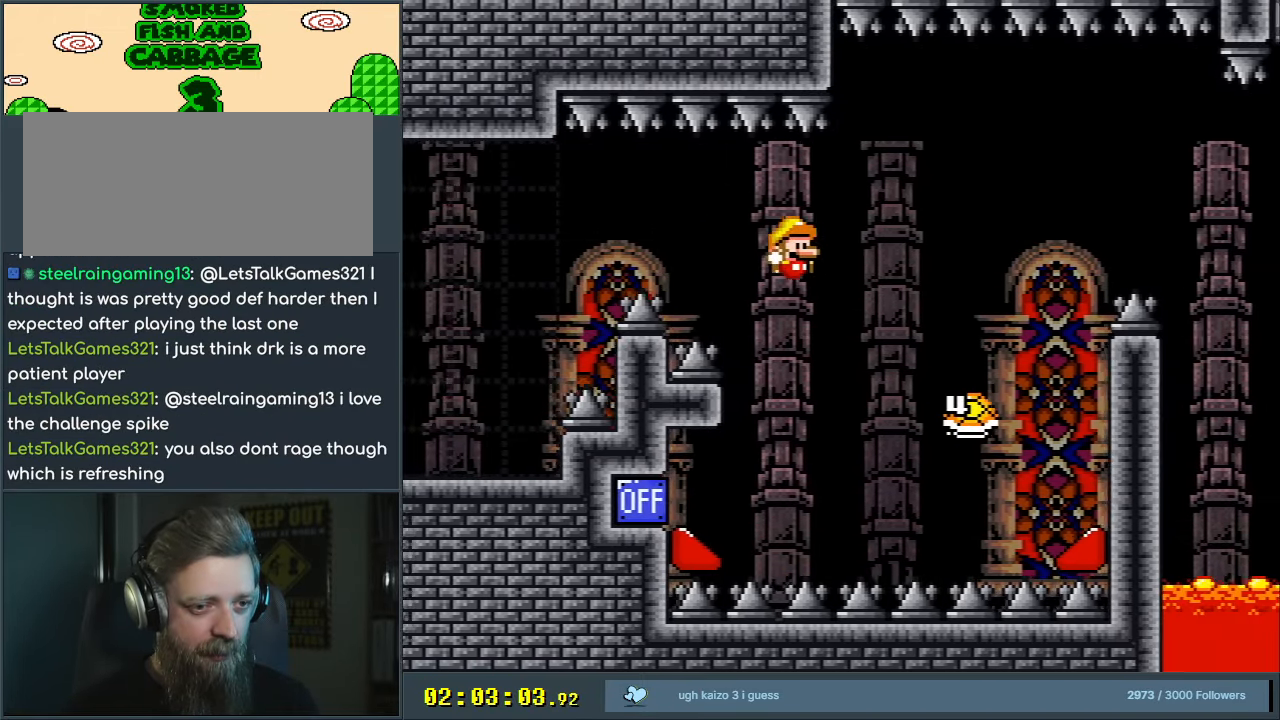
{"buttons": ["B", "Y", "DPAD_RIGHT"], "events": [[150, "DPAD_RIGHT", "up"], [250, "DPAD_LEFT", "down"], [367, "DPAD_LEFT", "up"], [383, "DPAD_UP", "down"], [400, "DPAD_RIGHT", "down"], [400, "DPAD_UP", "up"]]}
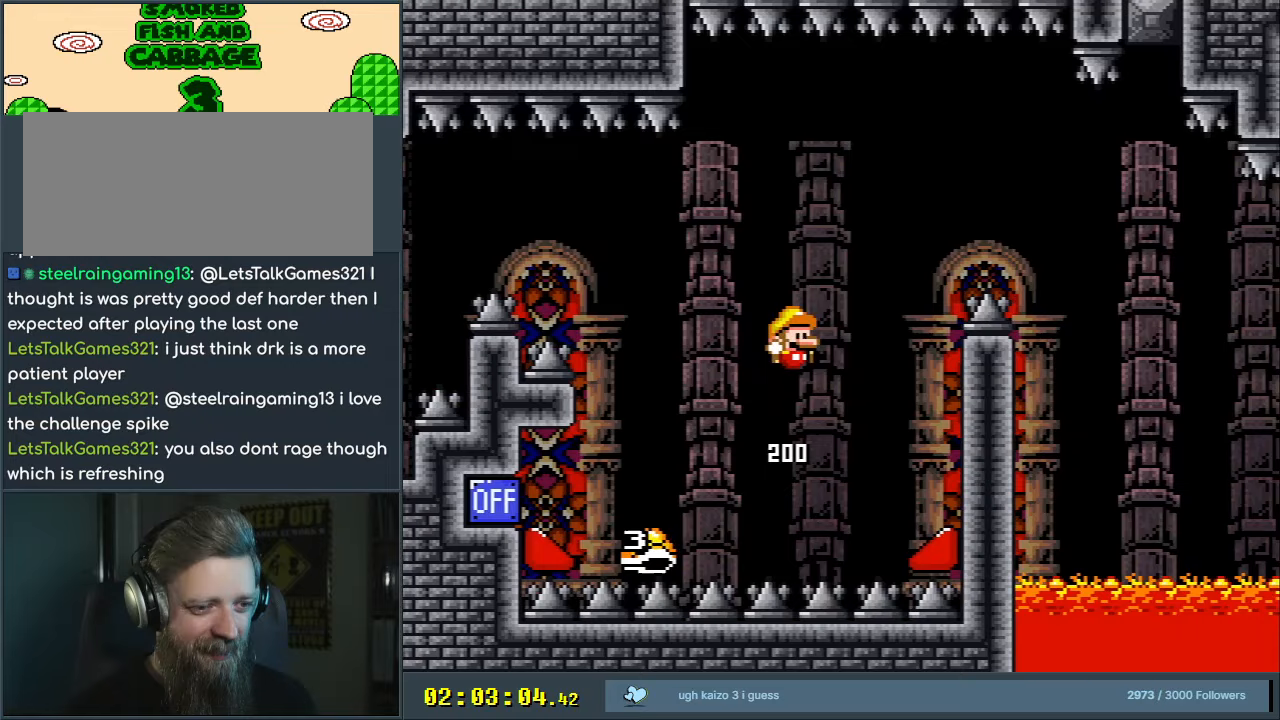
{"buttons": ["B", "Y", "DPAD_RIGHT"], "events": [[100, "DPAD_RIGHT", "up"], [233, "DPAD_LEFT", "down"], [317, "DPAD_LEFT", "up"], [333, "DPAD_RIGHT", "down"]]}
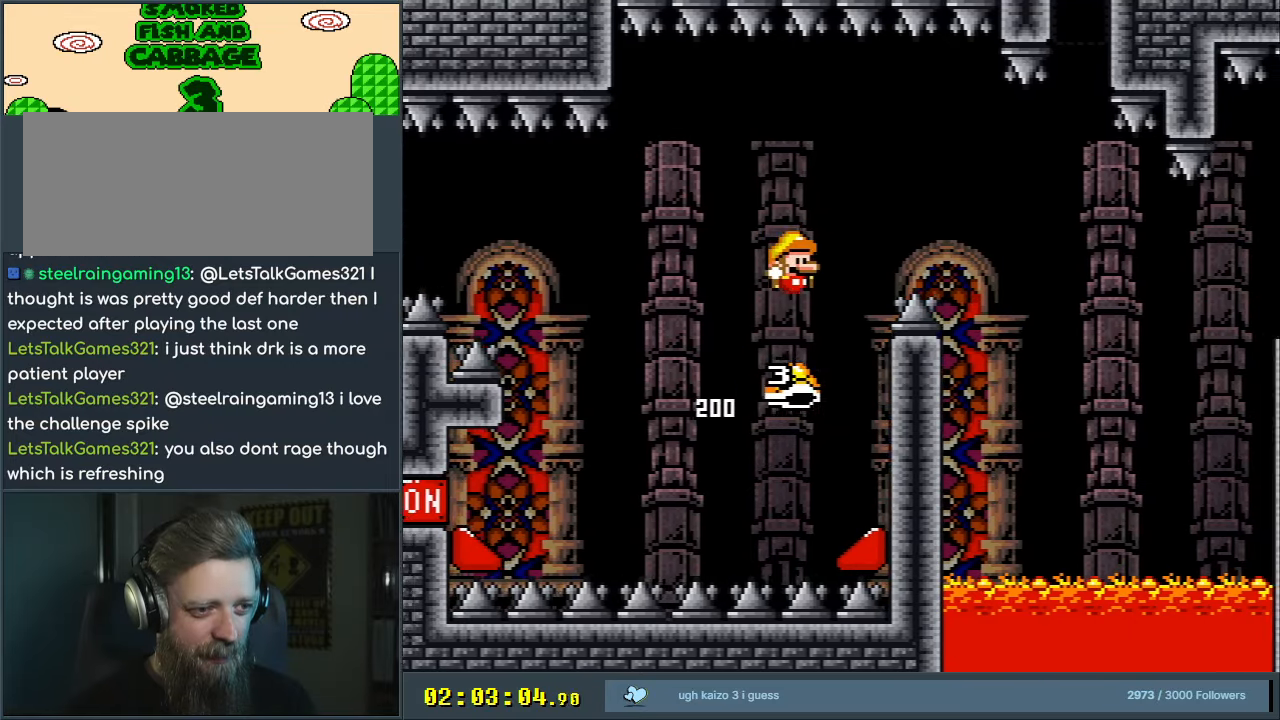
{"buttons": ["B", "Y"], "events": [[67, "DPAD_RIGHT", "up"], [117, "DPAD_LEFT", "down"], [300, "DPAD_LEFT", "up"]]}
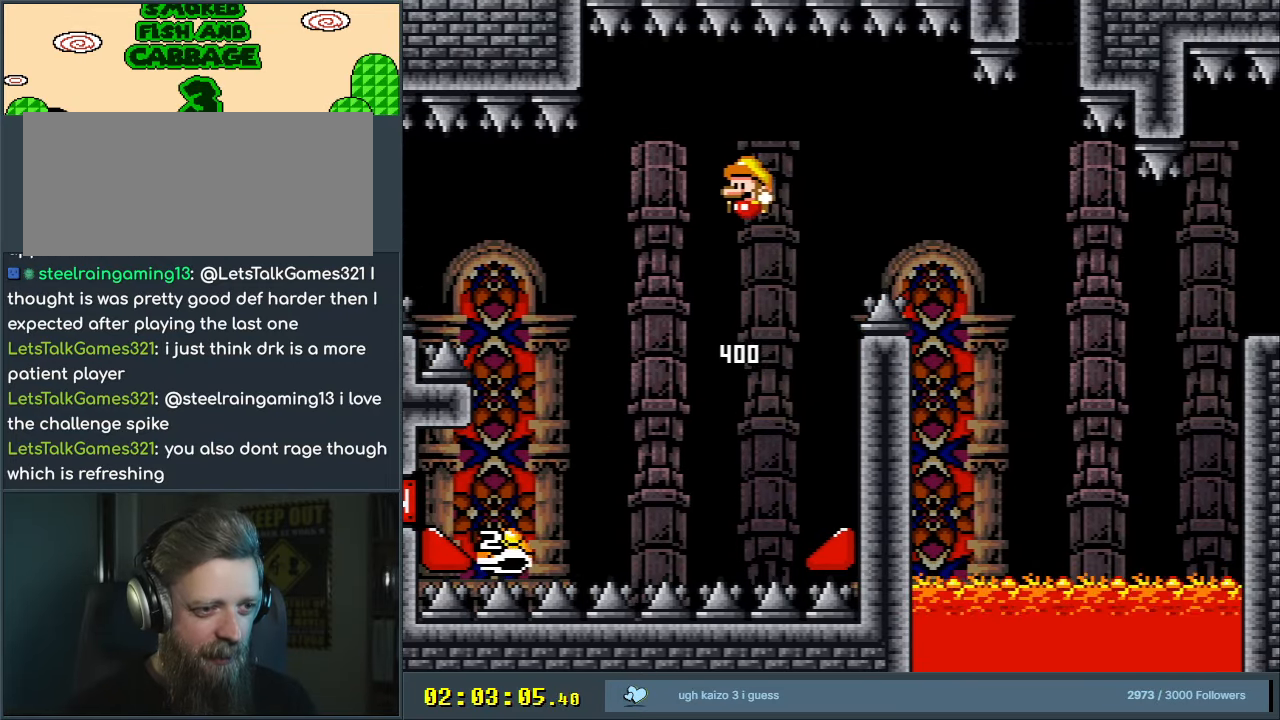
{"buttons": ["B", "Y"], "events": [[167, "DPAD_RIGHT", "down"], [300, "DPAD_RIGHT", "up"], [350, "B", "up"], [467, "B", "down"]]}
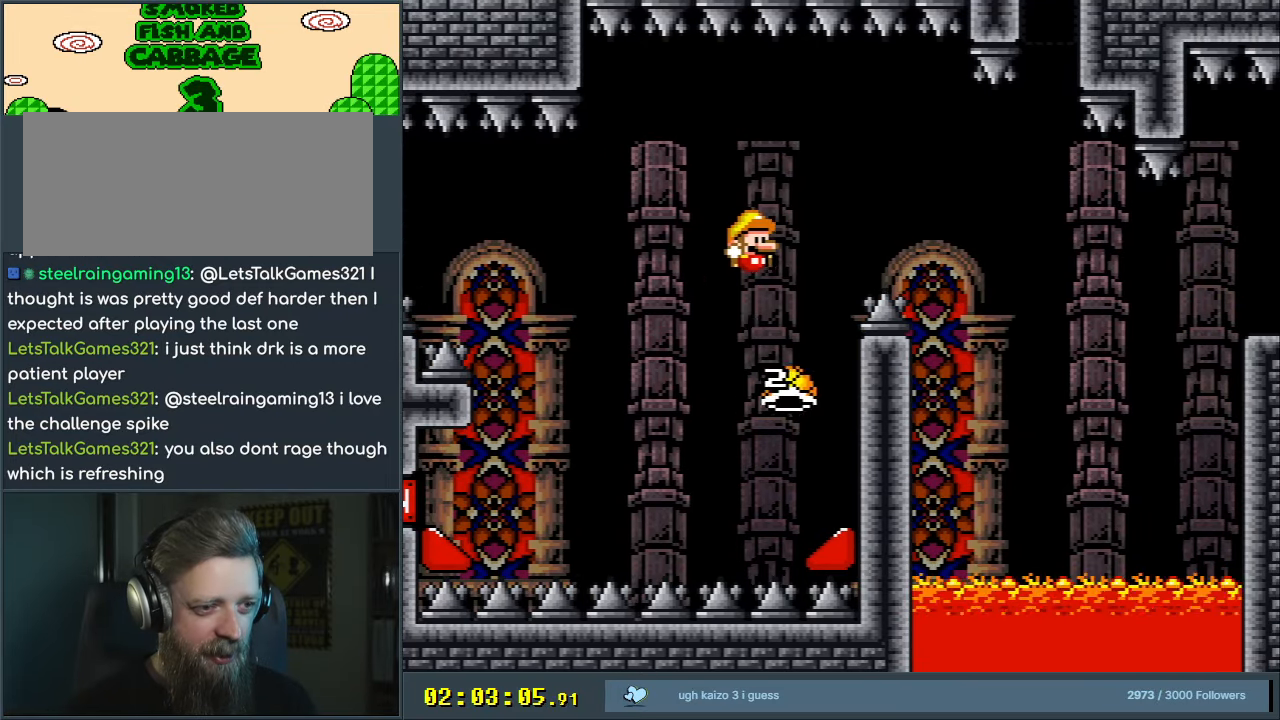
{"buttons": ["Y"], "events": [[67, "DPAD_LEFT", "down"], [133, "DPAD_LEFT", "up"], [383, "DPAD_RIGHT", "down"], [400, "B", "up"], [450, "DPAD_RIGHT", "up"]]}
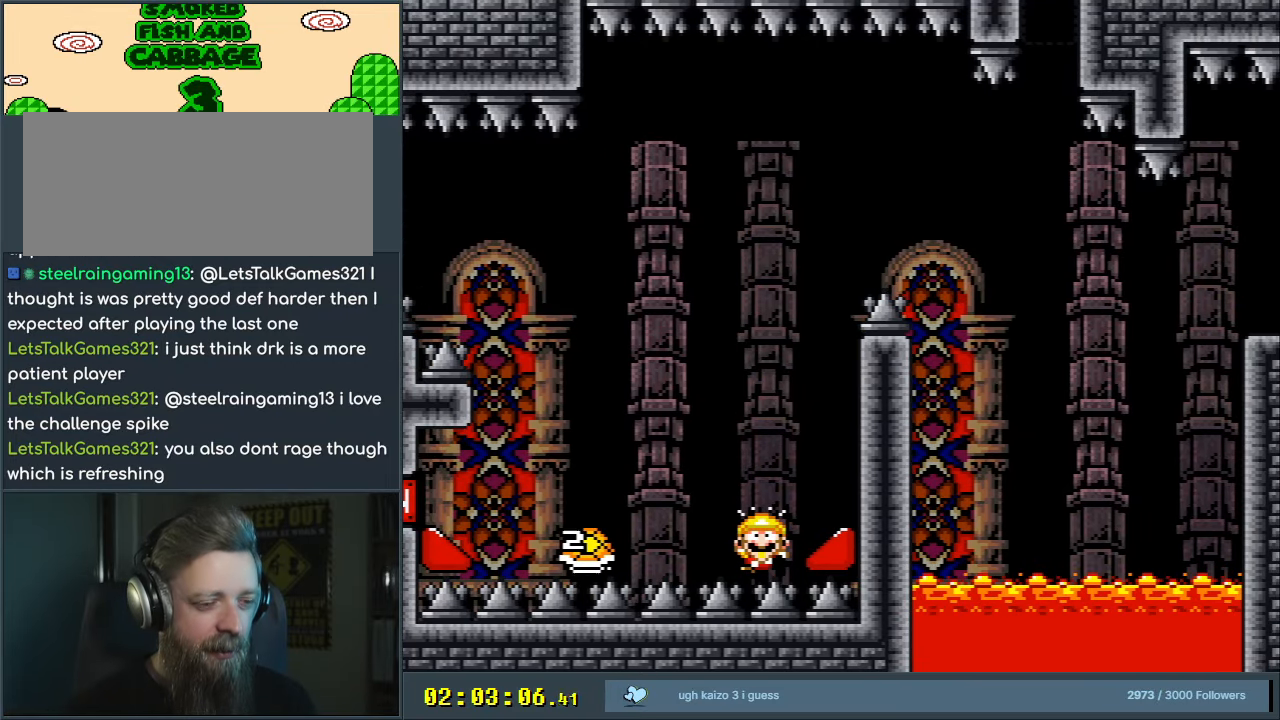
{"buttons": ["A"], "events": [[67, "Y", "up"], [200, "A", "down"], [300, "A", "up"], [350, "A", "down"]]}
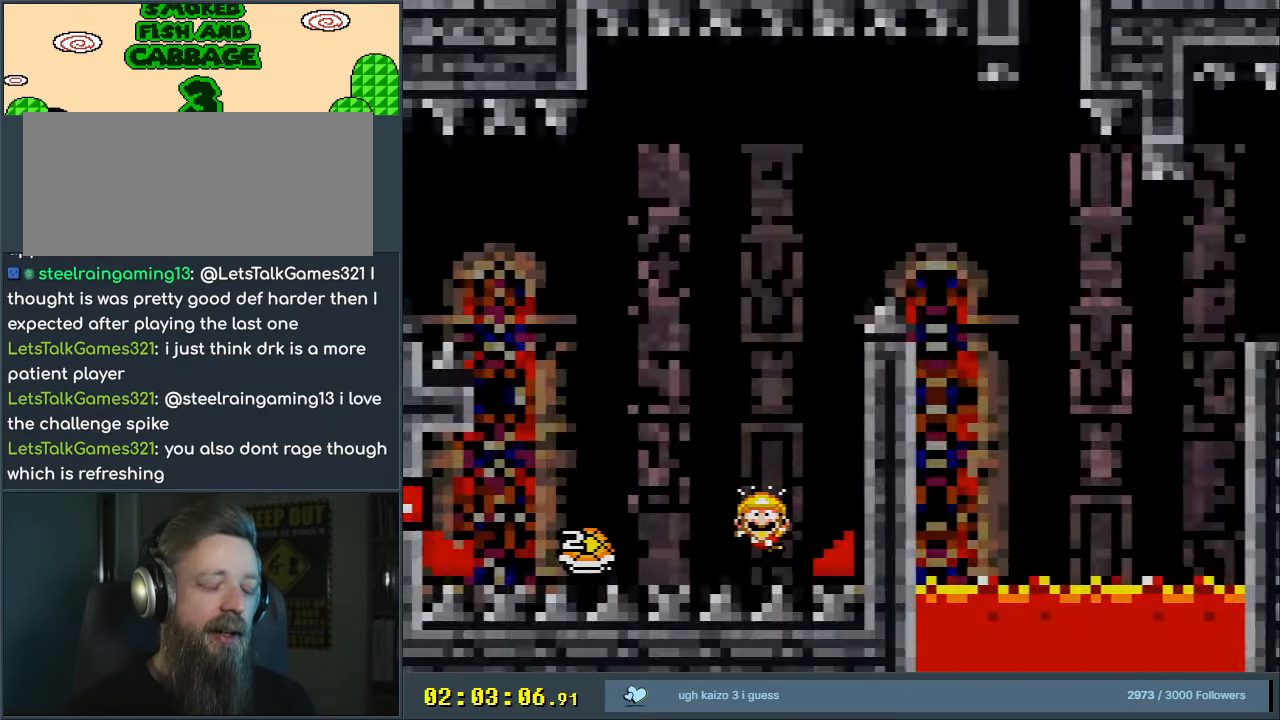
{"buttons": [], "events": [[100, "A", "up"], [233, "A", "down"], [383, "A", "up"]]}
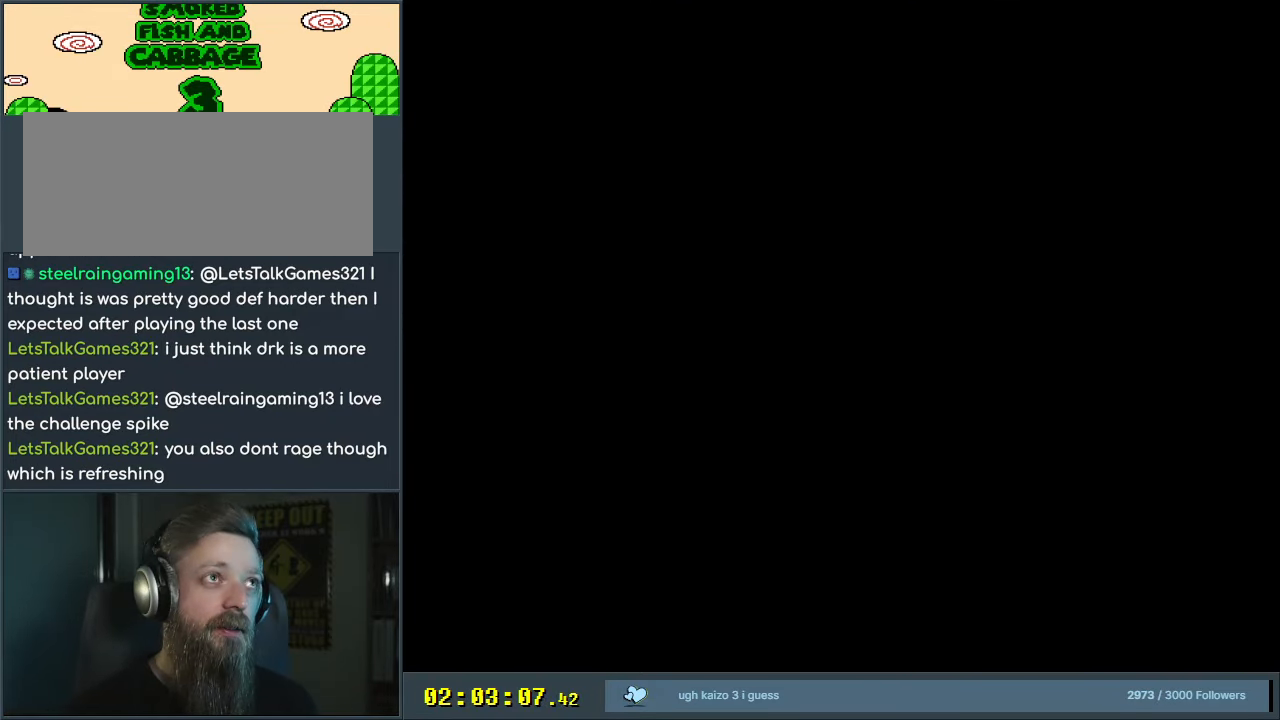
{"buttons": [], "events": []}
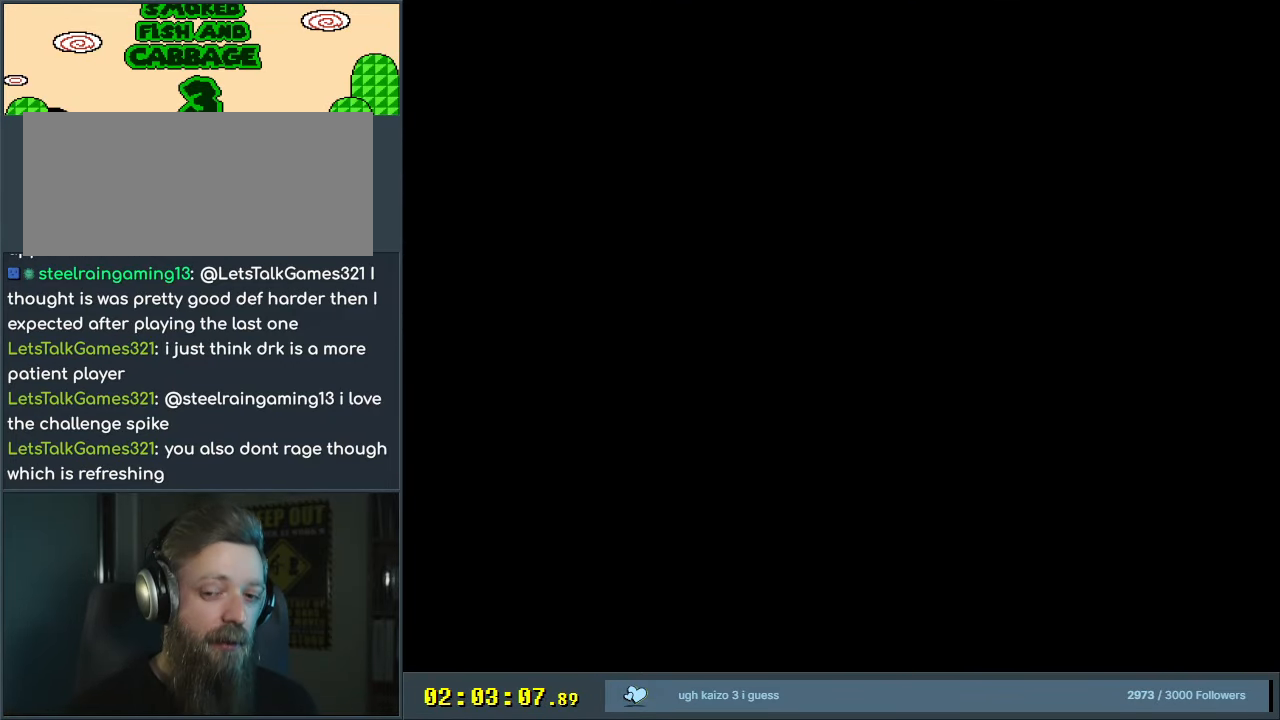
{"buttons": ["B", "Y"], "events": [[17, "B", "down"], [67, "Y", "down"]]}
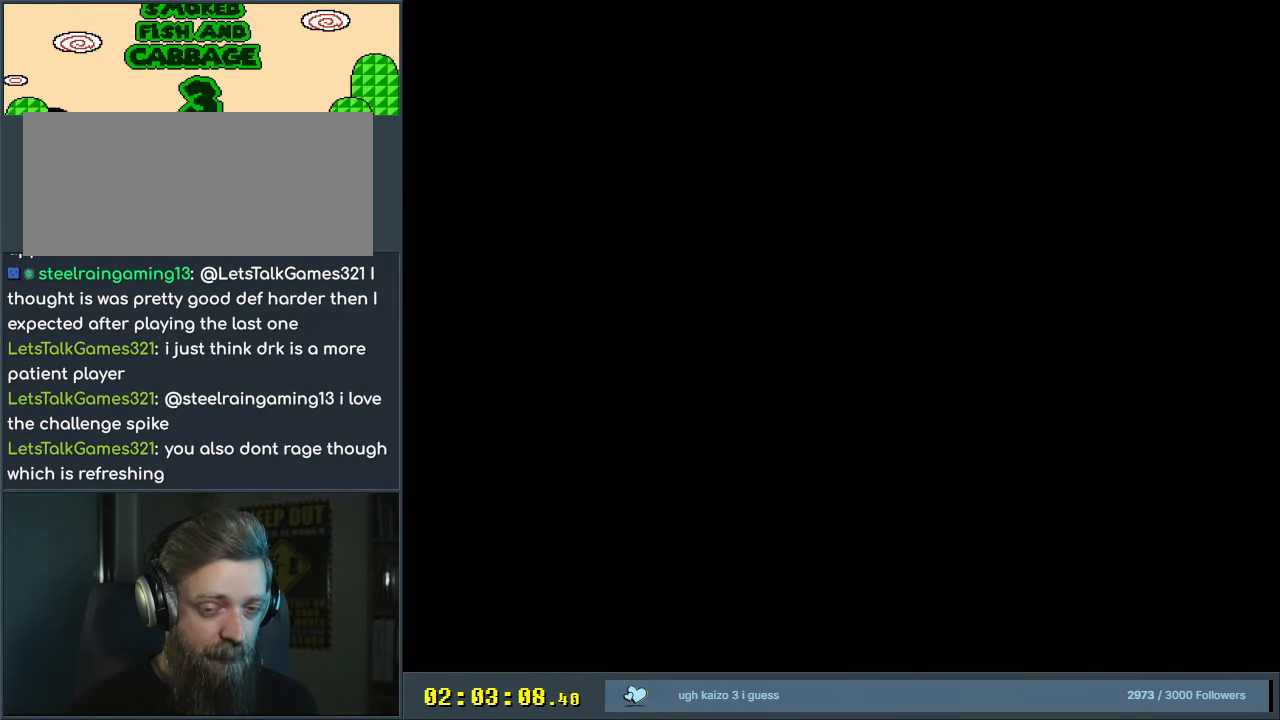
{"buttons": ["B", "Y"], "events": []}
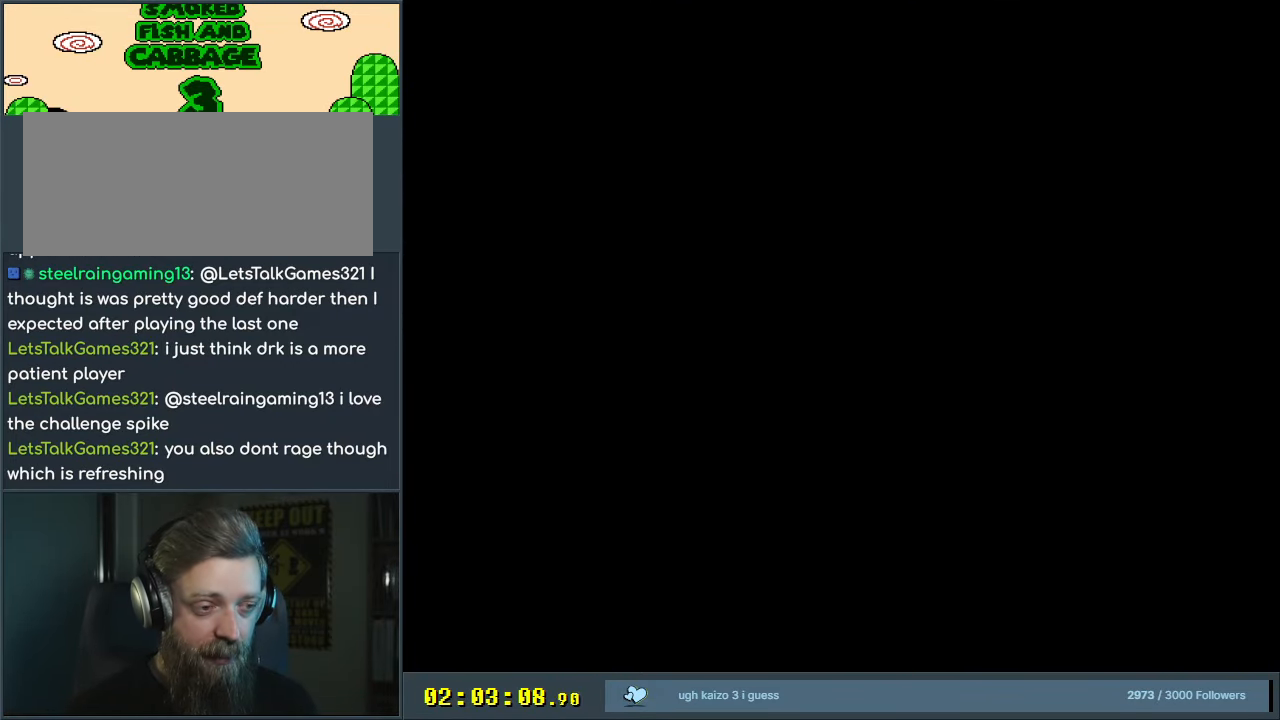
{"buttons": ["B", "Y"], "events": []}
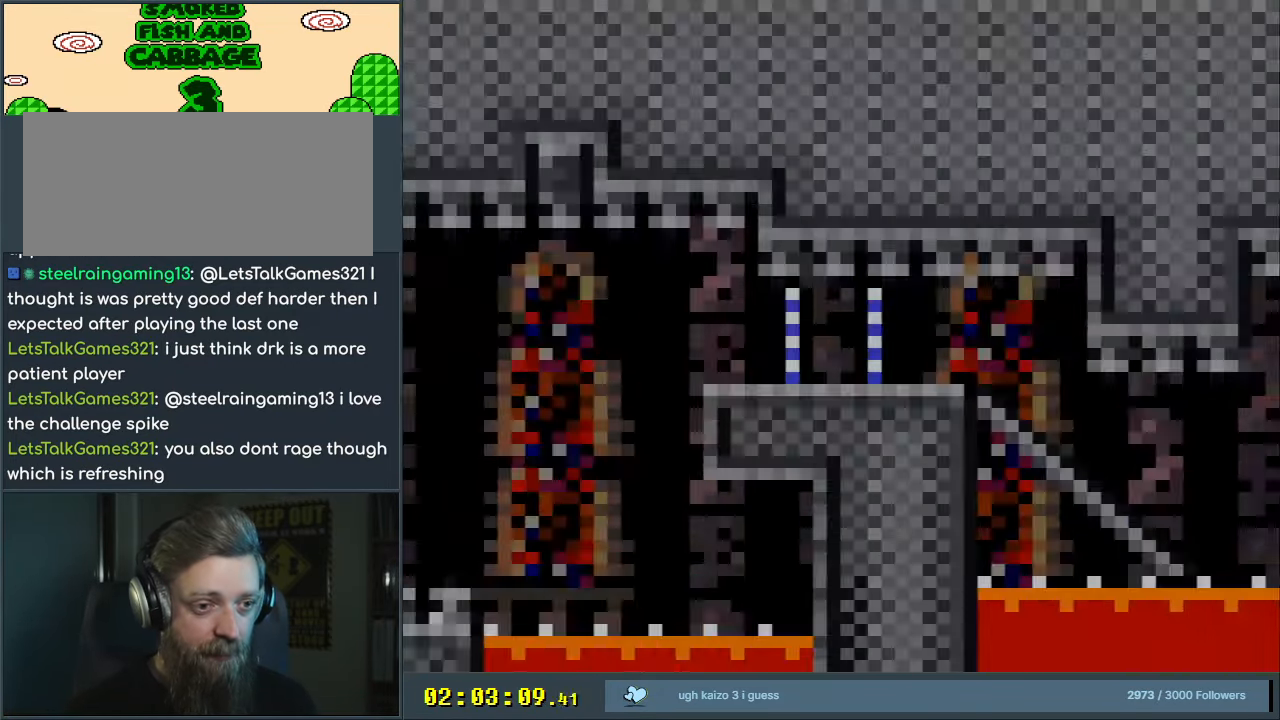
{"buttons": [], "events": [[67, "DPAD_RIGHT", "down"], [350, "B", "up"], [350, "DPAD_RIGHT", "up"], [350, "Y", "up"], [367, "A", "down"], [483, "A", "up"]]}
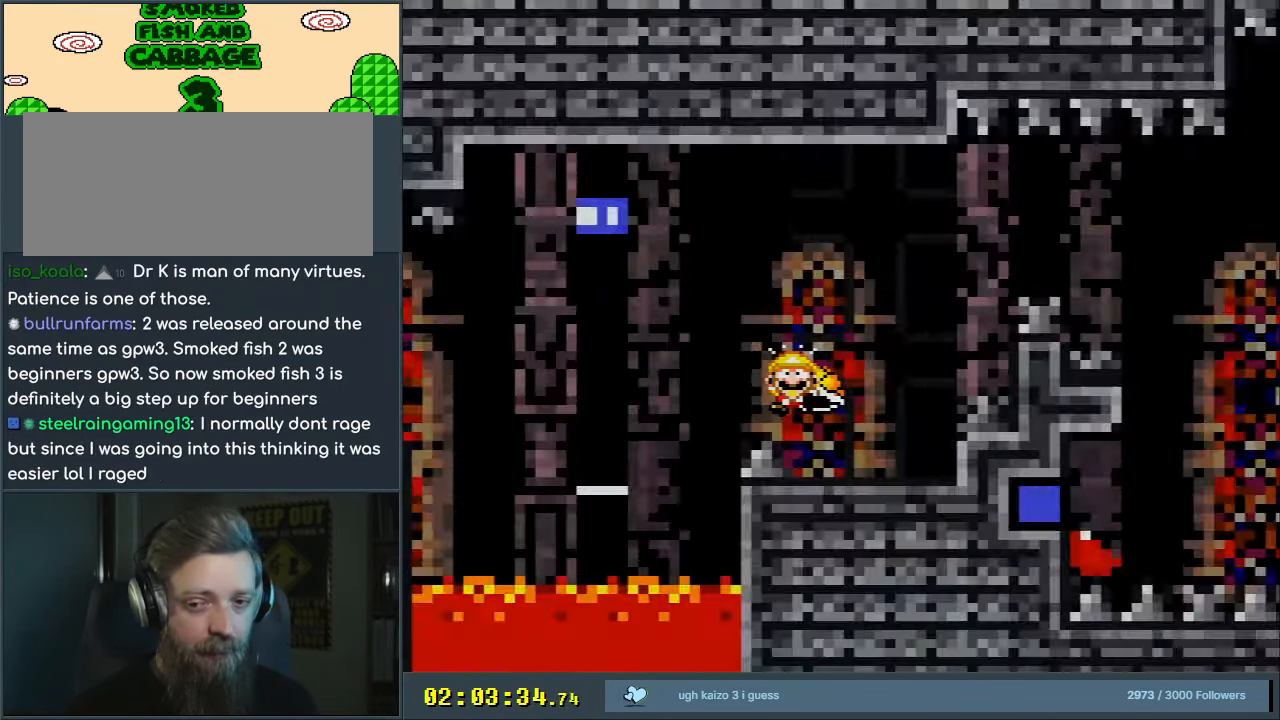
{"buttons": [], "events": [[50, "A", "down"], [217, "A", "up"]]}
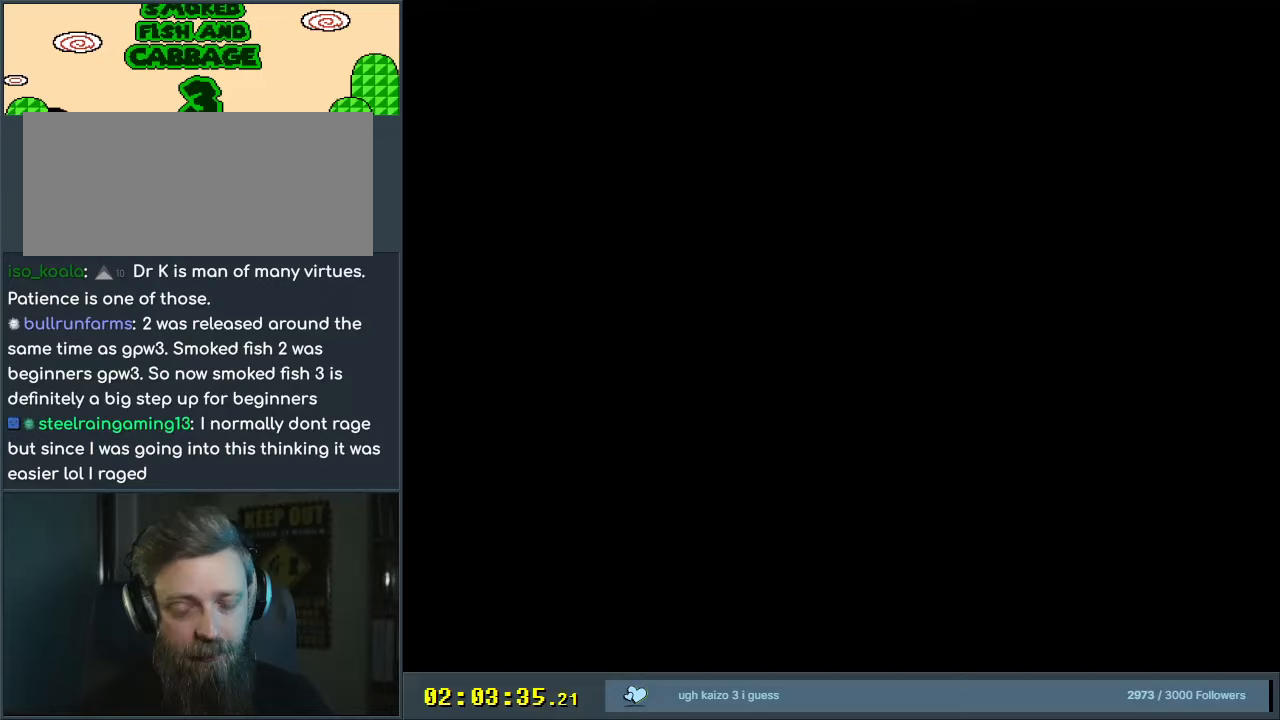
{"buttons": [], "events": []}
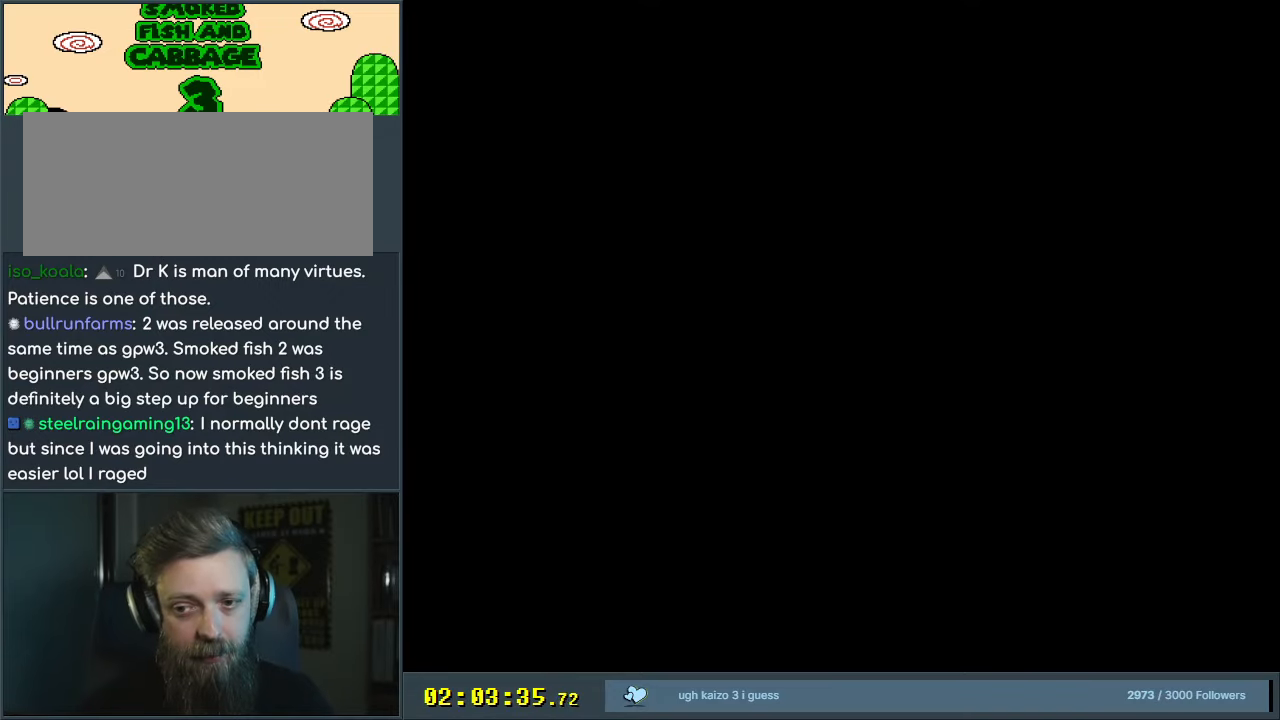
{"buttons": ["B", "Y"], "events": [[117, "B", "down"], [150, "Y", "down"]]}
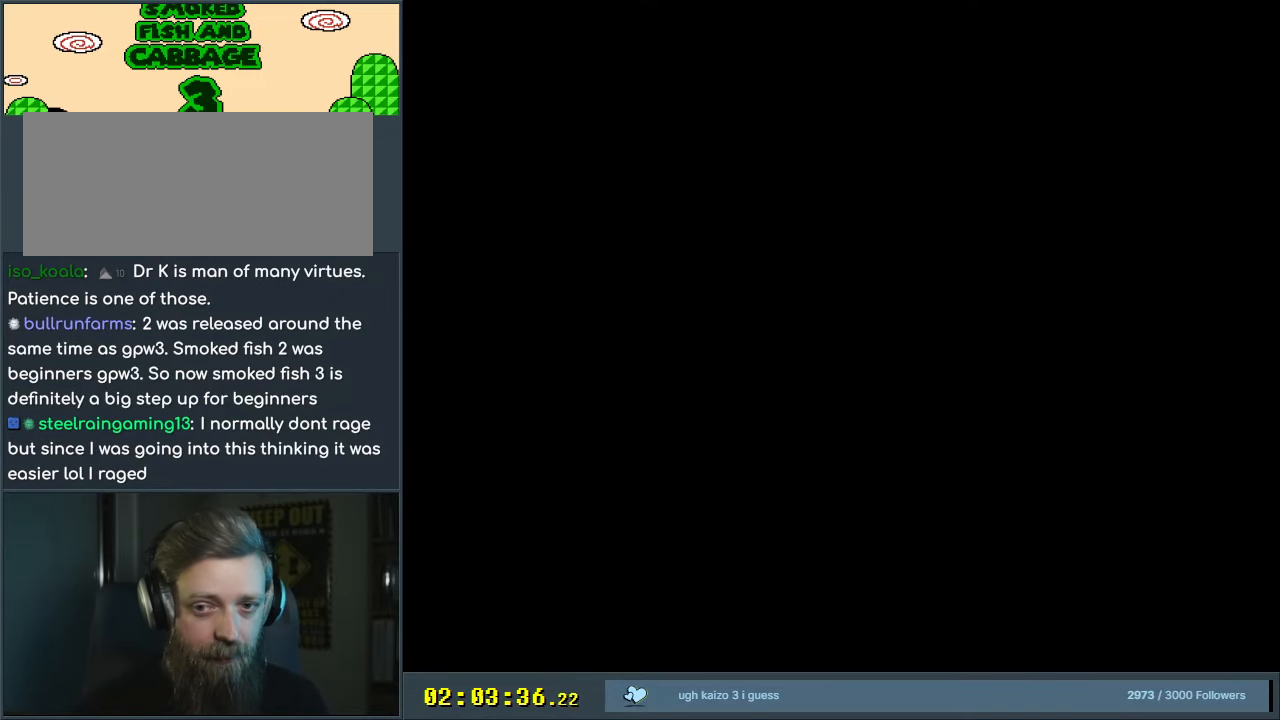
{"buttons": ["B", "Y"], "events": []}
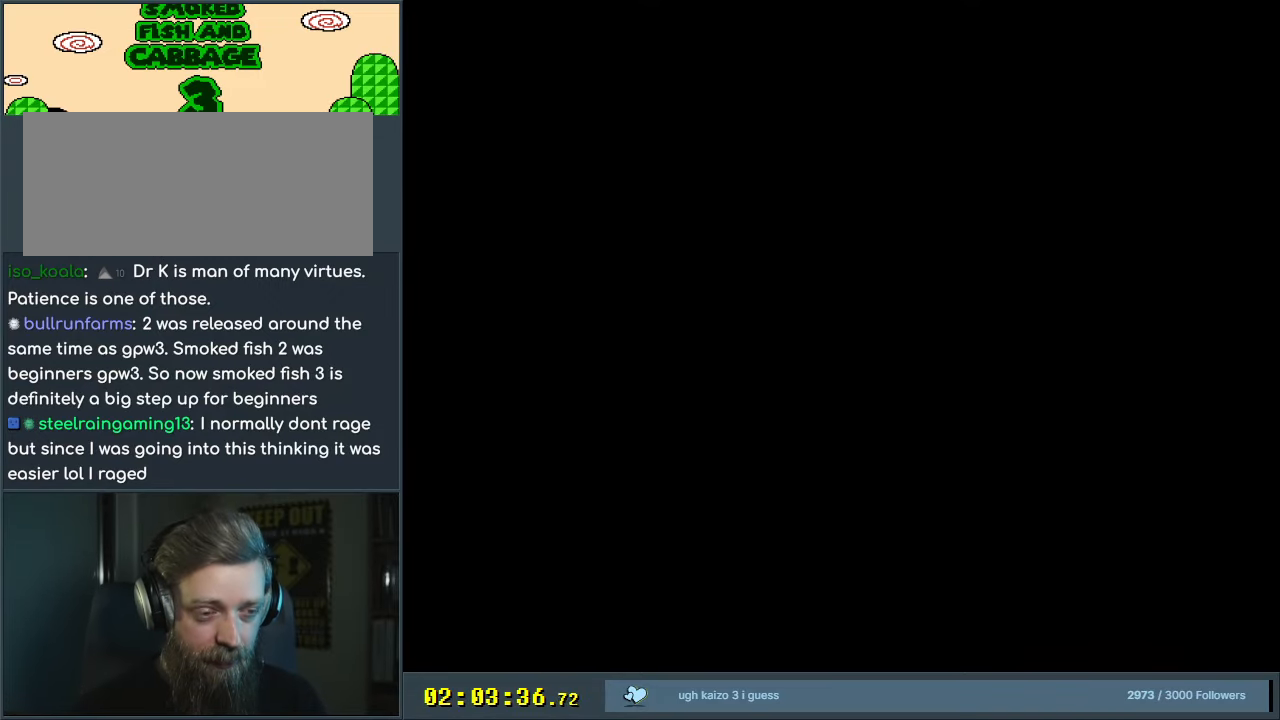
{"buttons": ["B", "Y", "DPAD_RIGHT"], "events": [[367, "DPAD_RIGHT", "down"]]}
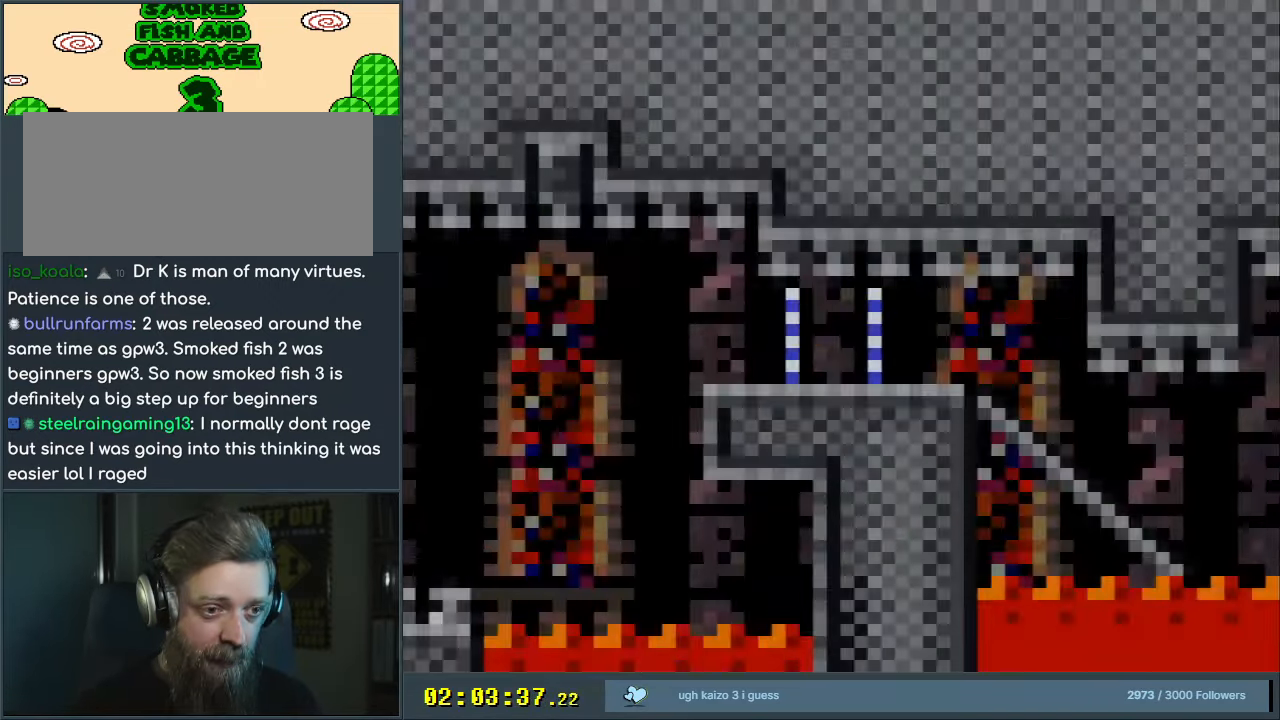
{"buttons": ["Y", "DPAD_RIGHT"], "events": [[183, "B", "up"]]}
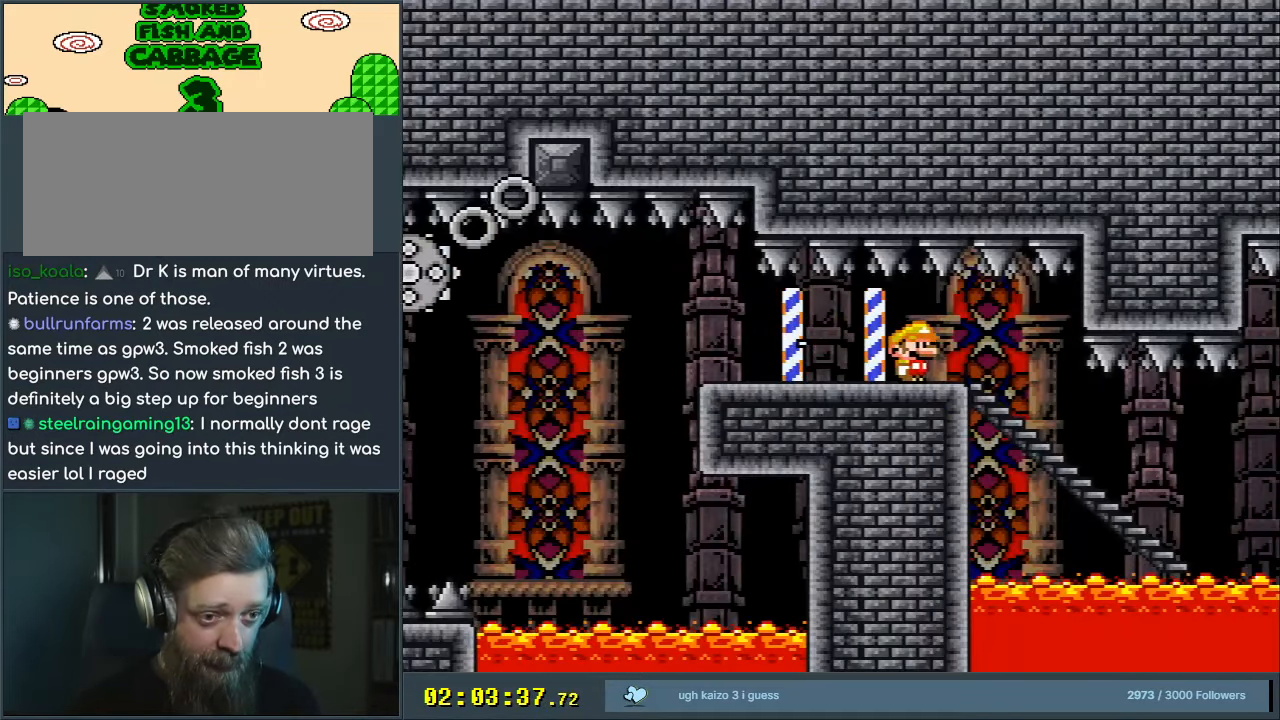
{"buttons": ["Y"], "events": [[150, "DPAD_DOWN", "down"], [183, "DPAD_RIGHT", "up"], [400, "DPAD_DOWN", "up"], [400, "DPAD_RIGHT", "down"], [417, "DPAD_RIGHT", "up"]]}
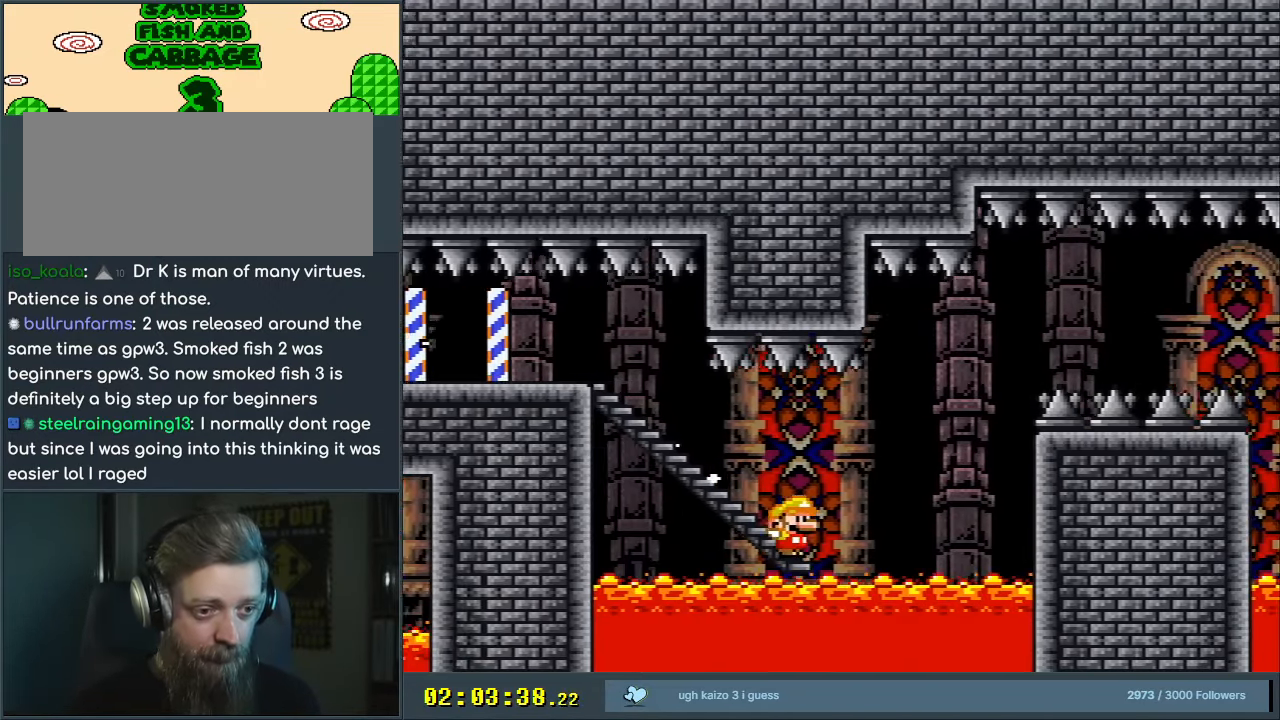
{"buttons": [], "events": [[17, "B", "down"], [417, "Y", "up"], [483, "B", "up"]]}
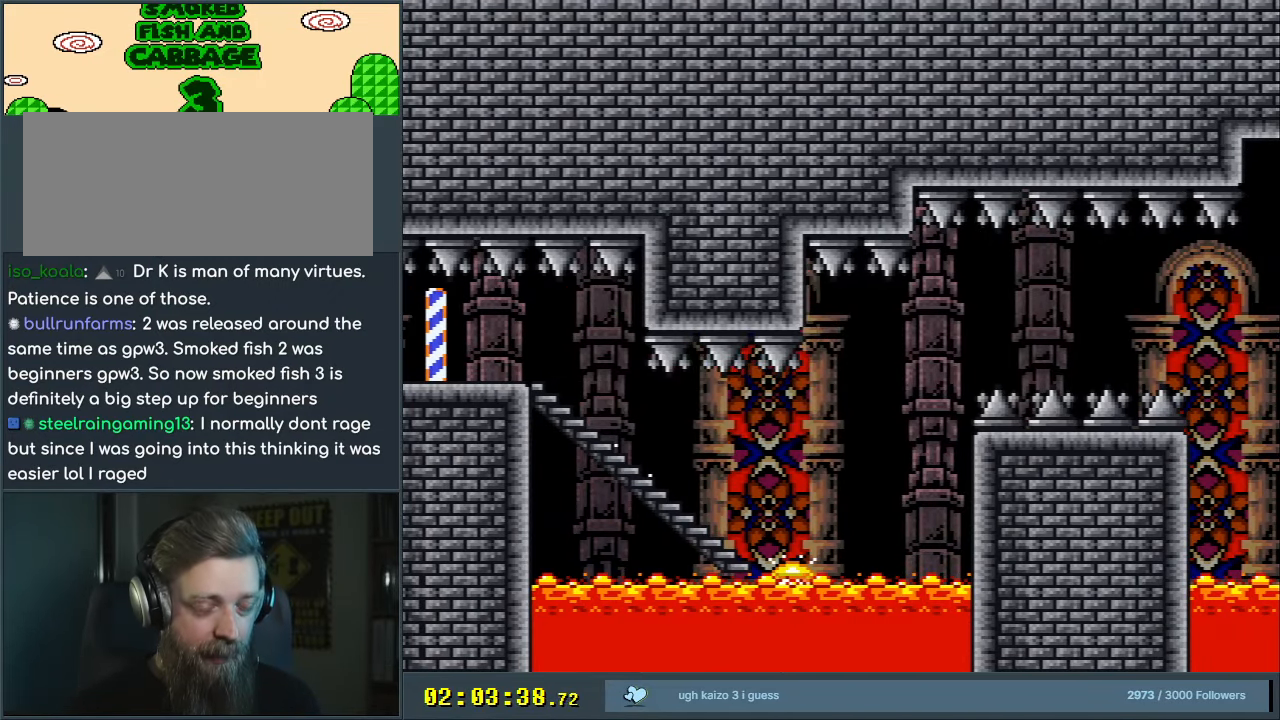
{"buttons": ["A"], "events": [[83, "A", "down"], [183, "A", "up"], [283, "A", "down"], [383, "A", "up"], [483, "A", "down"]]}
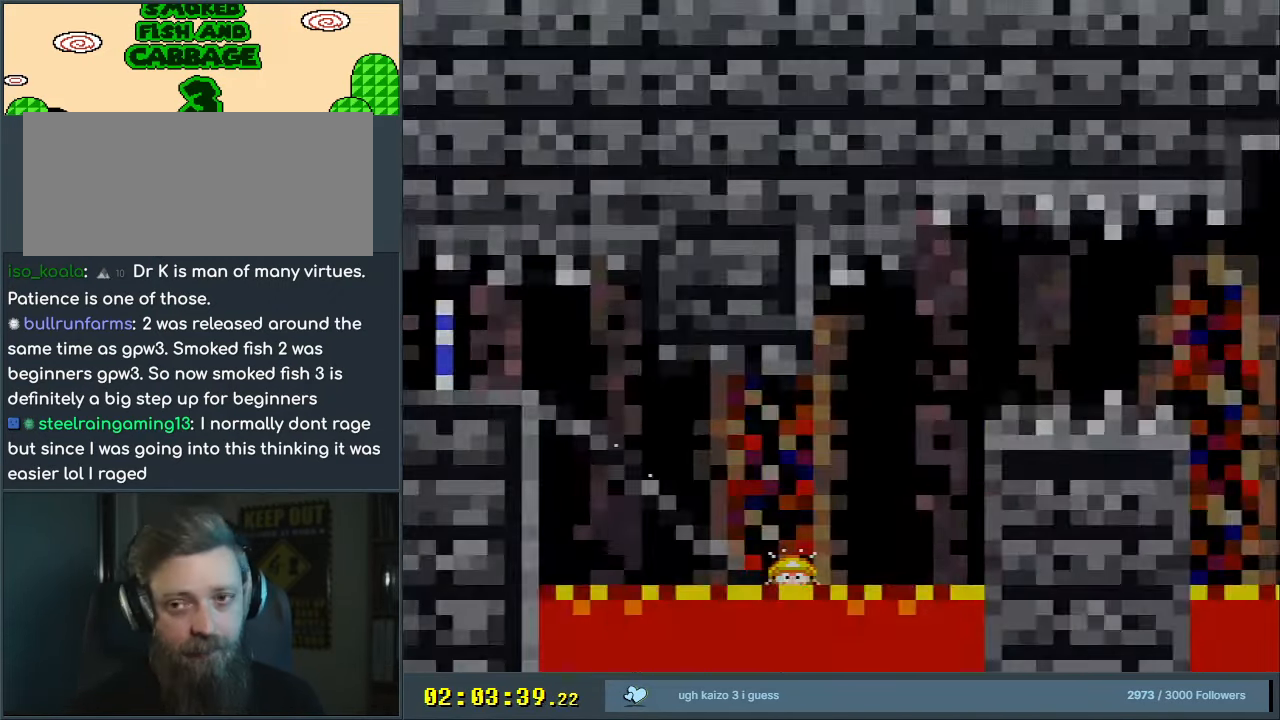
{"buttons": ["A"], "events": [[133, "A", "up"], [267, "A", "down"]]}
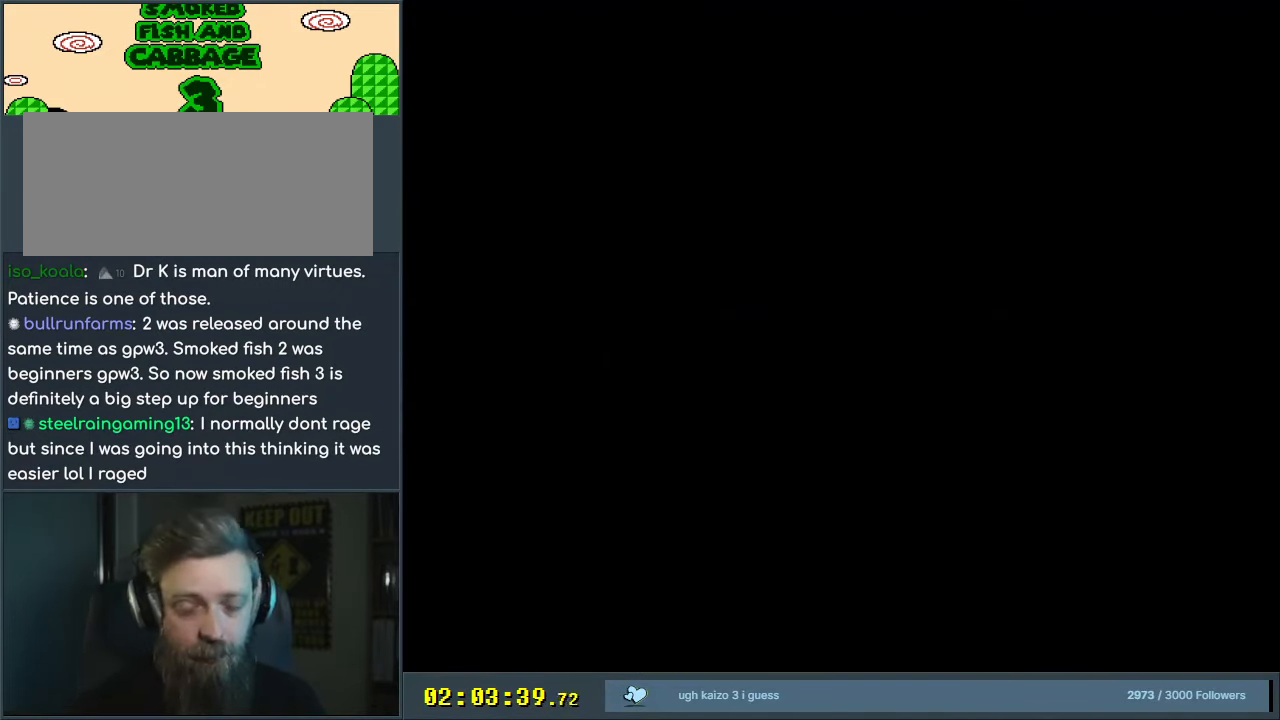
{"buttons": [], "events": [[167, "B", "down"], [233, "X", "down"], [233, "Y", "down"], [283, "A", "up"], [350, "X", "up"], [400, "Y", "up"], [450, "B", "up"]]}
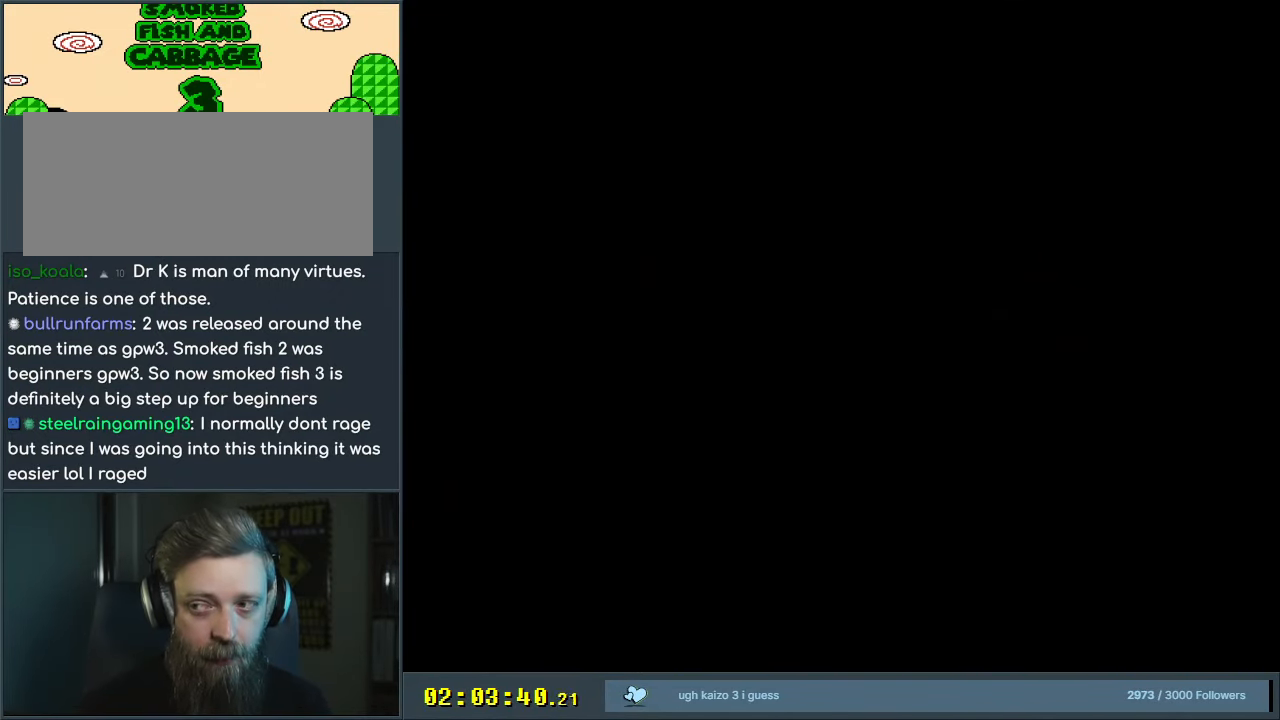
{"buttons": ["B", "Y"], "events": [[100, "B", "down"], [100, "Y", "down"]]}
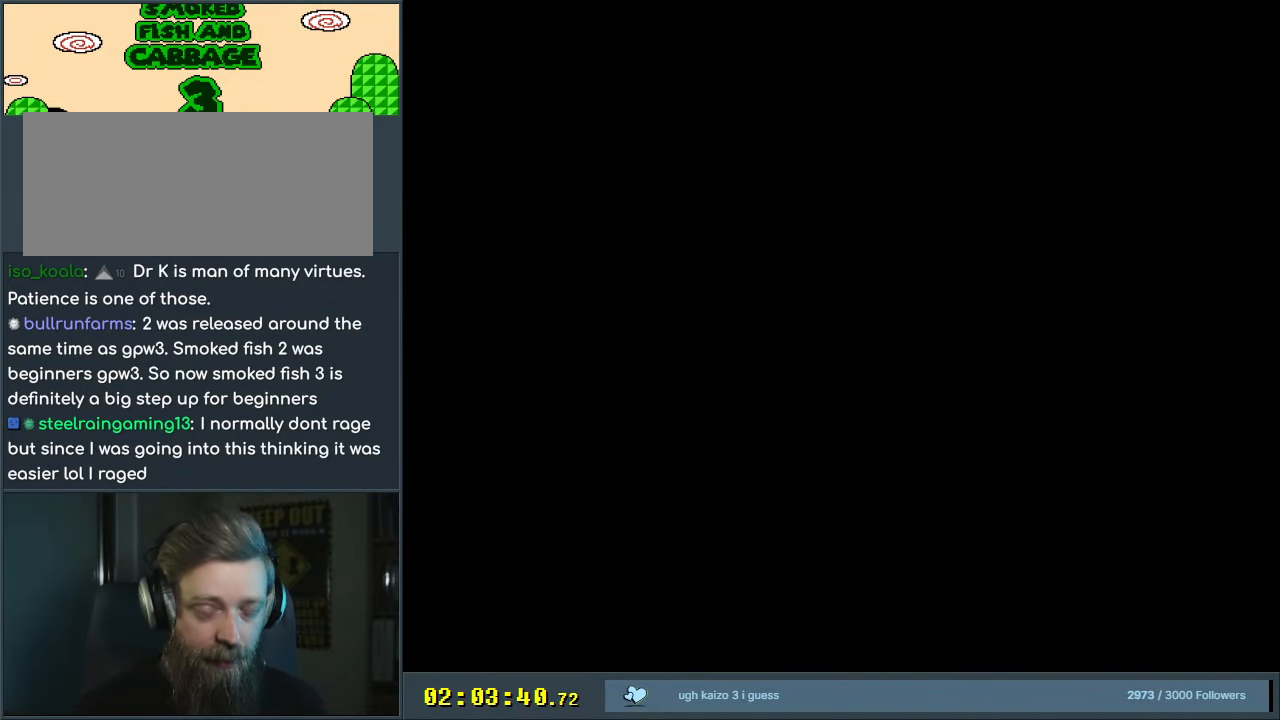
{"buttons": ["B", "Y"], "events": []}
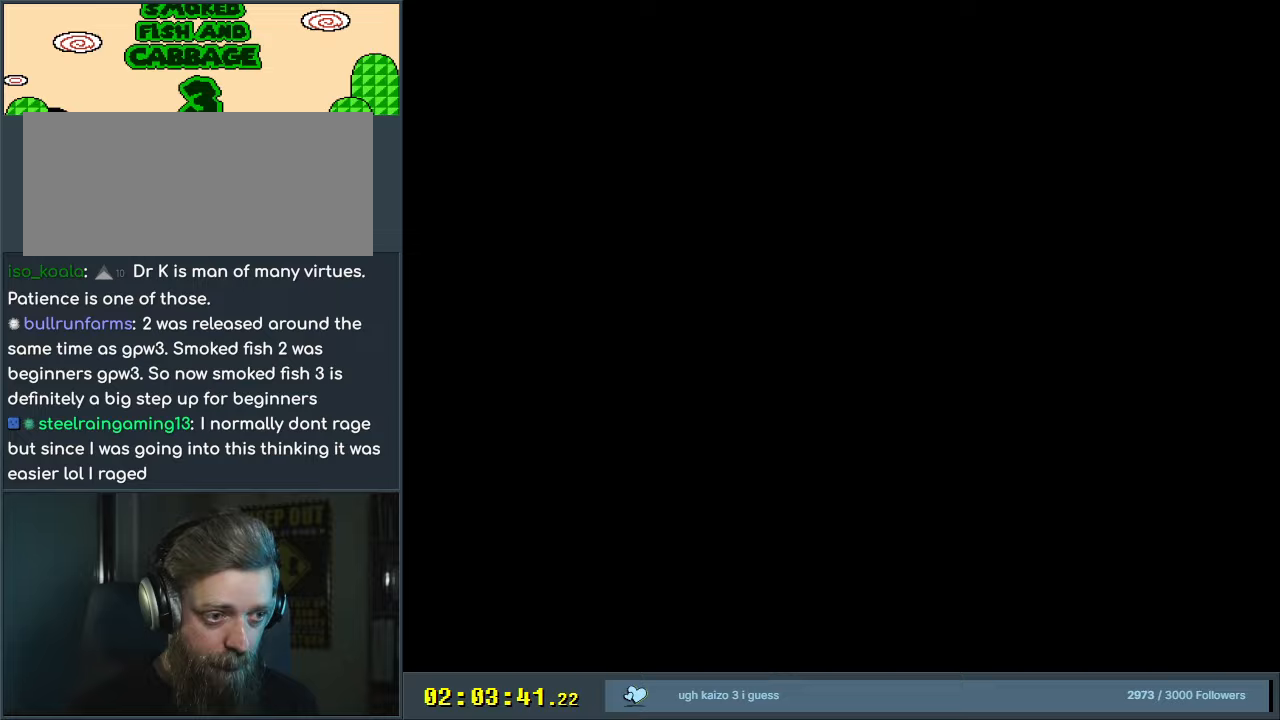
{"buttons": ["B", "Y", "DPAD_RIGHT"], "events": [[333, "DPAD_RIGHT", "down"]]}
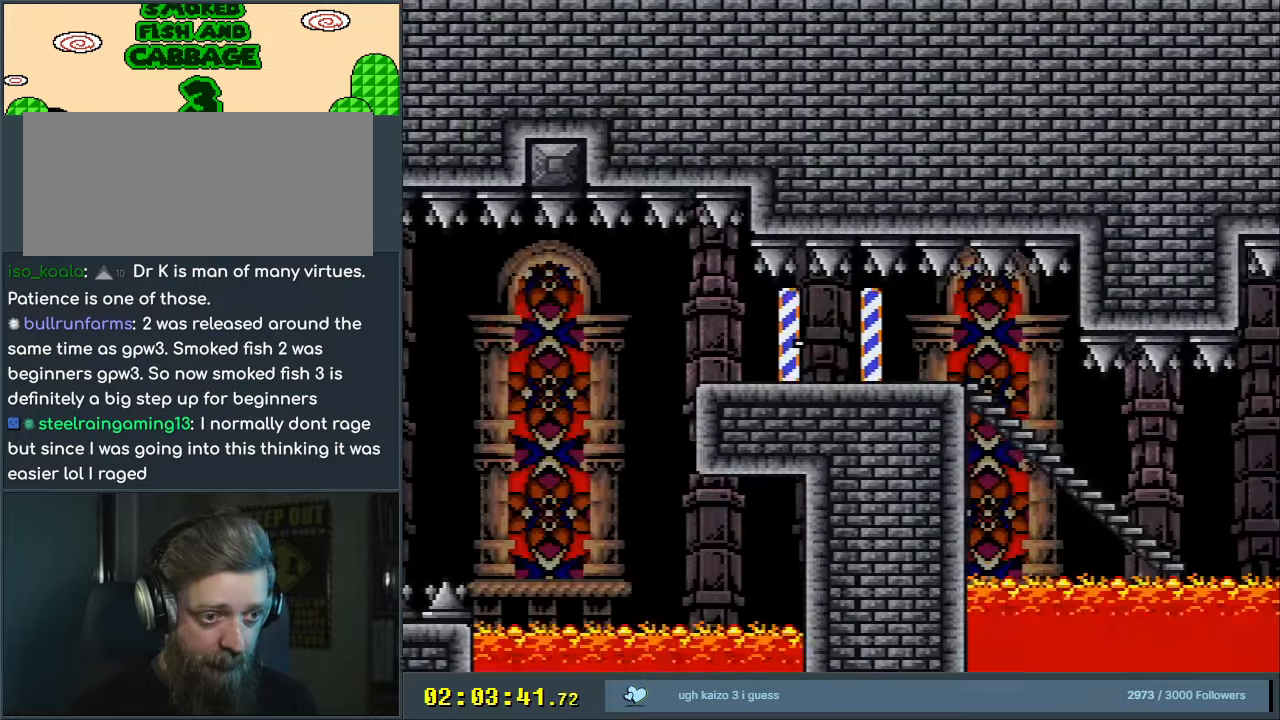
{"buttons": ["Y", "DPAD_RIGHT"], "events": [[100, "B", "up"]]}
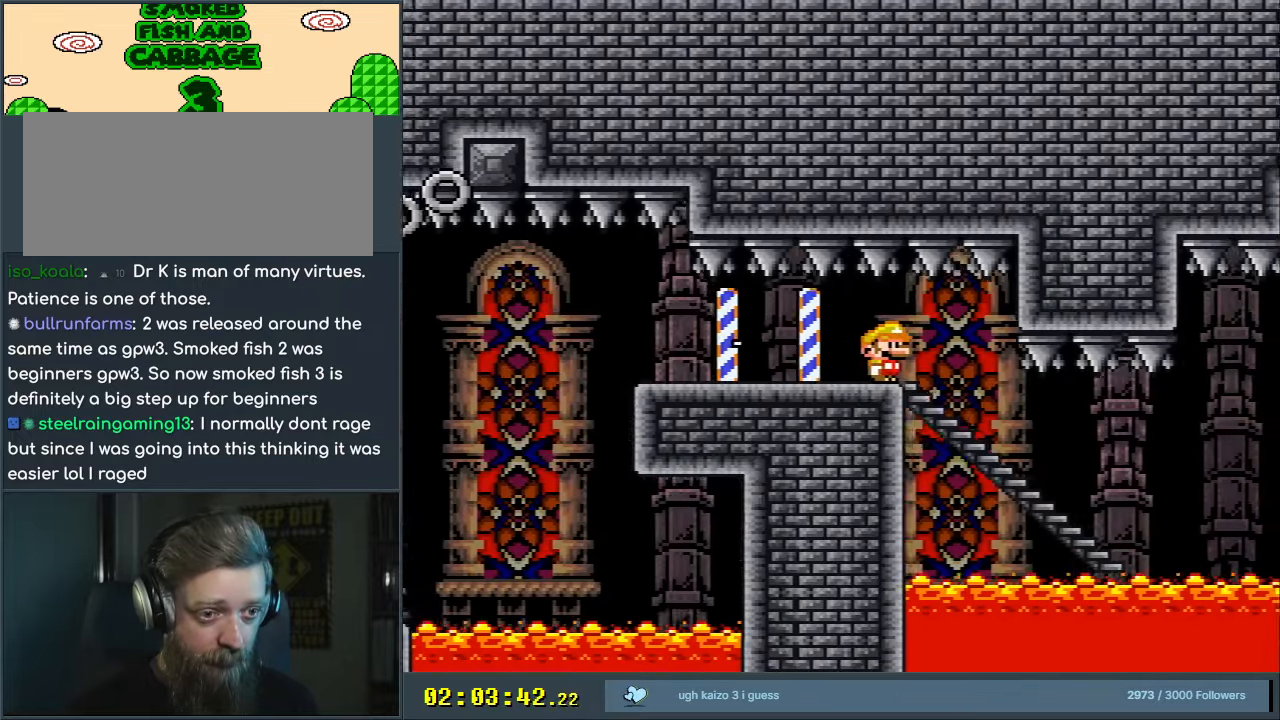
{"buttons": ["B", "Y"], "events": [[83, "DPAD_DOWN", "down"], [83, "DPAD_RIGHT", "up"], [333, "DPAD_DOWN", "up"], [433, "B", "down"]]}
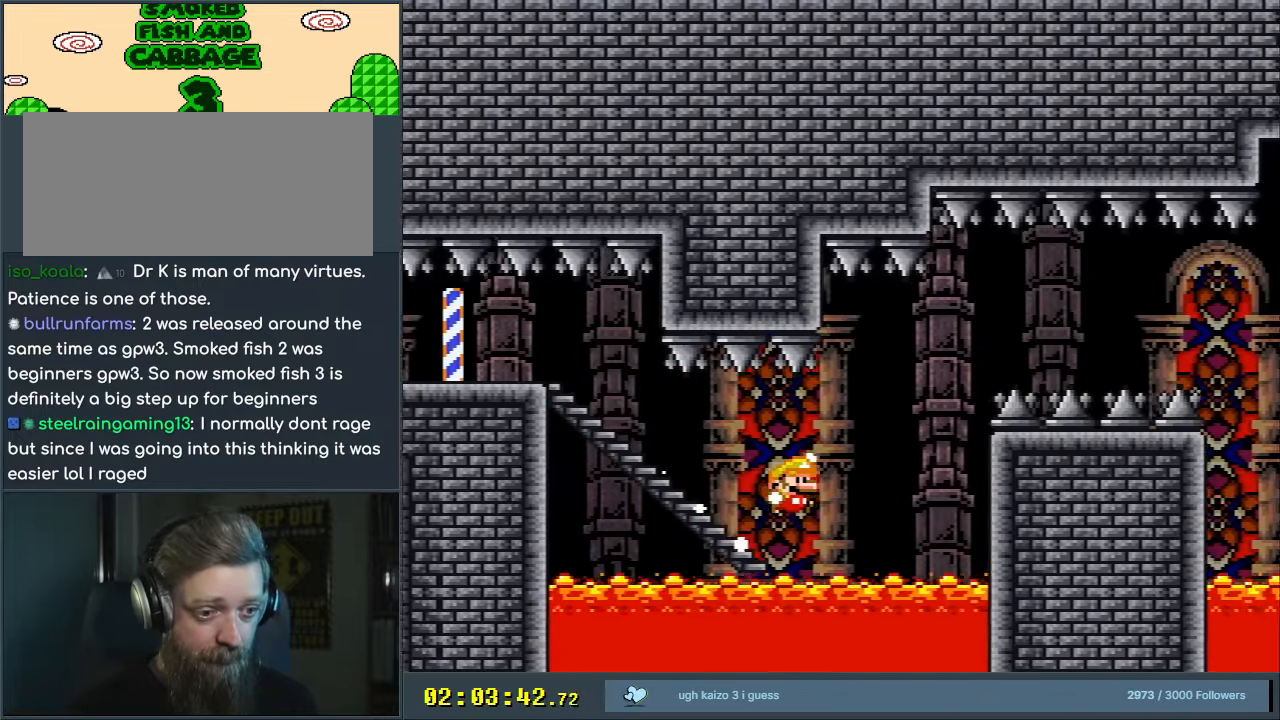
{"buttons": ["B", "Y"], "events": []}